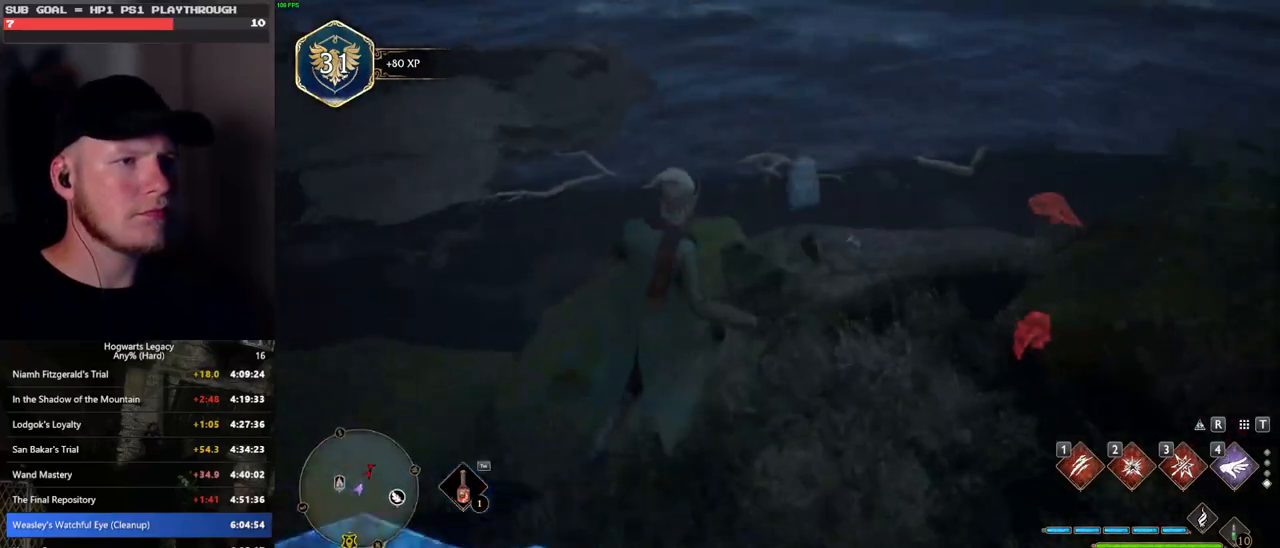
Gameplay with keyboard and mouse; each line is a JSON object with the keys and mouse buttons held at the frame after it. "events" lists presses ("down") and releases ("up") of ".", "/", "0", "1", "2", "3", "4", "5", "6", "7", "8", "9", "a", "alt_l", "alt_r", "b", "backslash", "backspace", "c", "caps_lock", "comma", "ctrl_l", "ctrl_r", "d", "e", "equals", "escape", "f", "f1", "f10", "f11", "f12", "f2", "f3", "f4", "f5", "f6", "f7", "f8", "f9", "g", "h", "i", "j", "k", "l", "lbracket", "m", "minus", "n", "o", "p", "q", "quote", "r", "rbracket", "return", "s", "semicolon", "shift_l", "shift_r", "space", "super", "t", "tab", "tilde", "u", "v", "w", "x", "y", "z", "mouse_left", "mouse_wheel", "mouse_right", "mouse_mb4" and "mouse_mb5" between this image and that frame as [ms after this image, input, new state], when the widget could be followed in between. "mouse_left", "mouse_wheel", "mouse_right", "mouse_mb4", "mouse_mb5" = the "left", "wheel", "right", "mb4", "mb5" buttons of the "mouse" list. No other keys are recorded. "wheel" means that the mouse wheel is clicked or scrolled. Mouse movement is not recorded.
{"keys": ["w"], "mouse": ["right"], "events": [[83, "w", "down"], [217, "d", "up"], [500, "mouse_right", "down"]]}
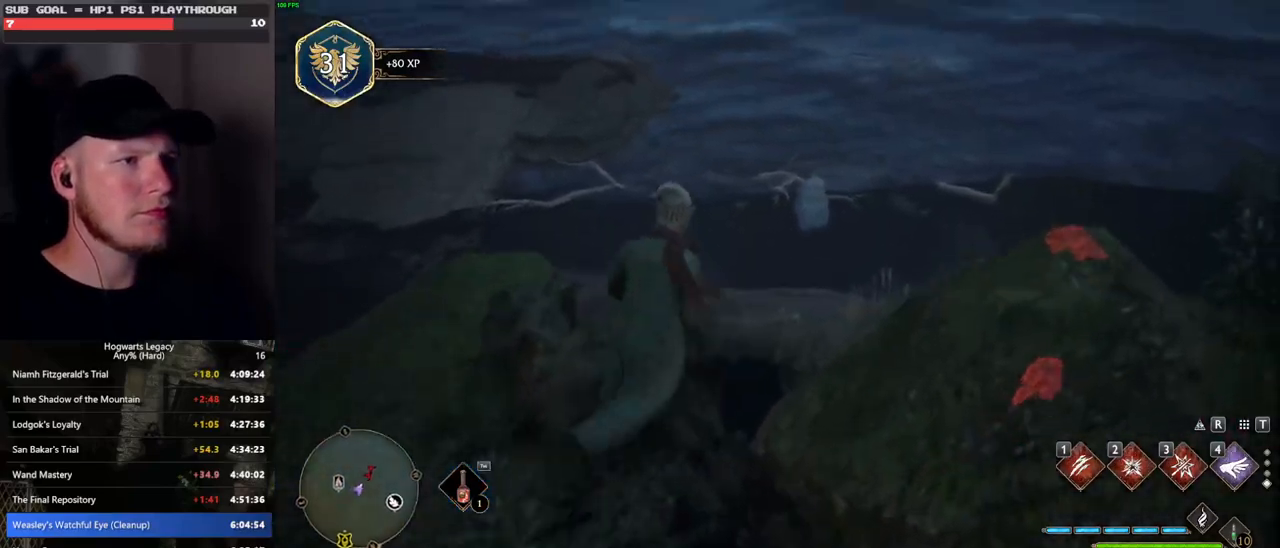
{"keys": [], "mouse": ["right"], "events": [[17, "w", "up"], [217, "2", "down"], [317, "2", "up"]]}
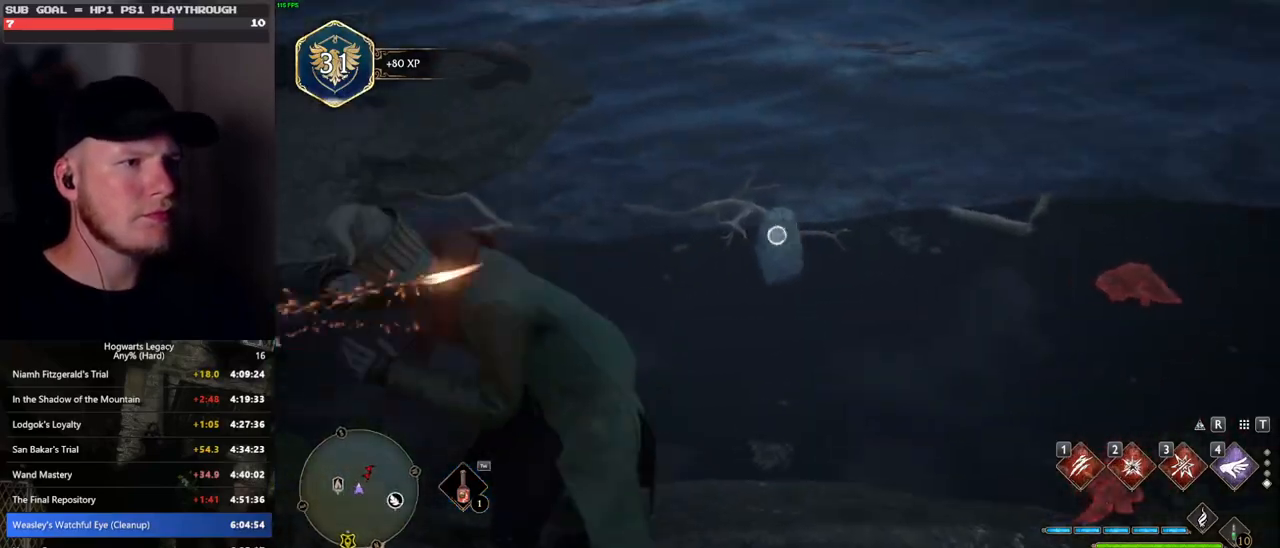
{"keys": [], "mouse": ["right"], "events": []}
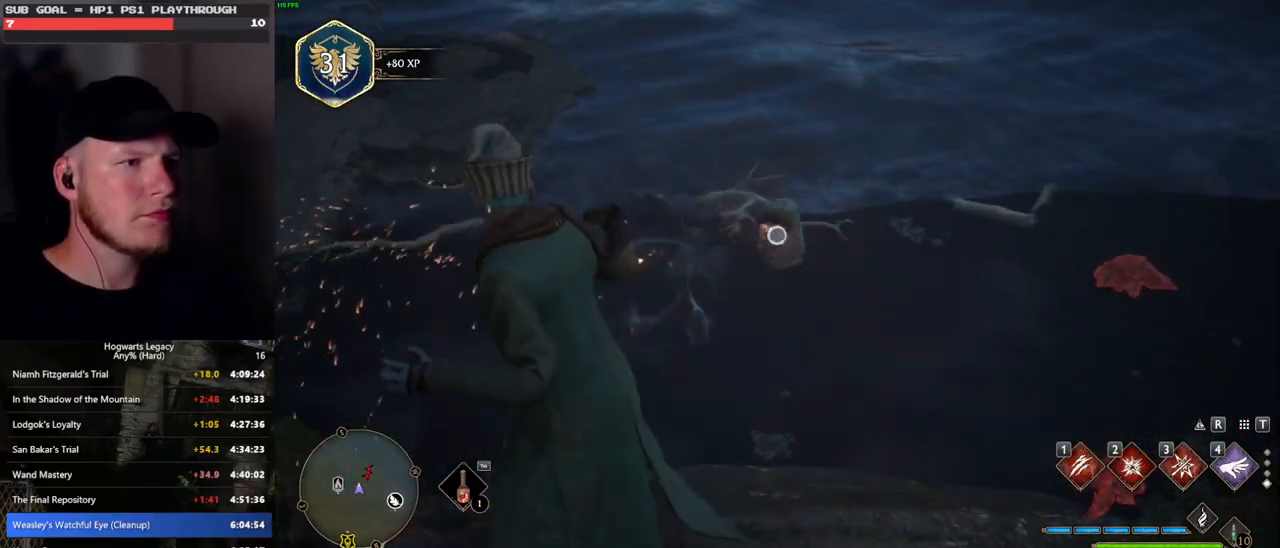
{"keys": [], "mouse": [], "events": [[250, "mouse_right", "up"]]}
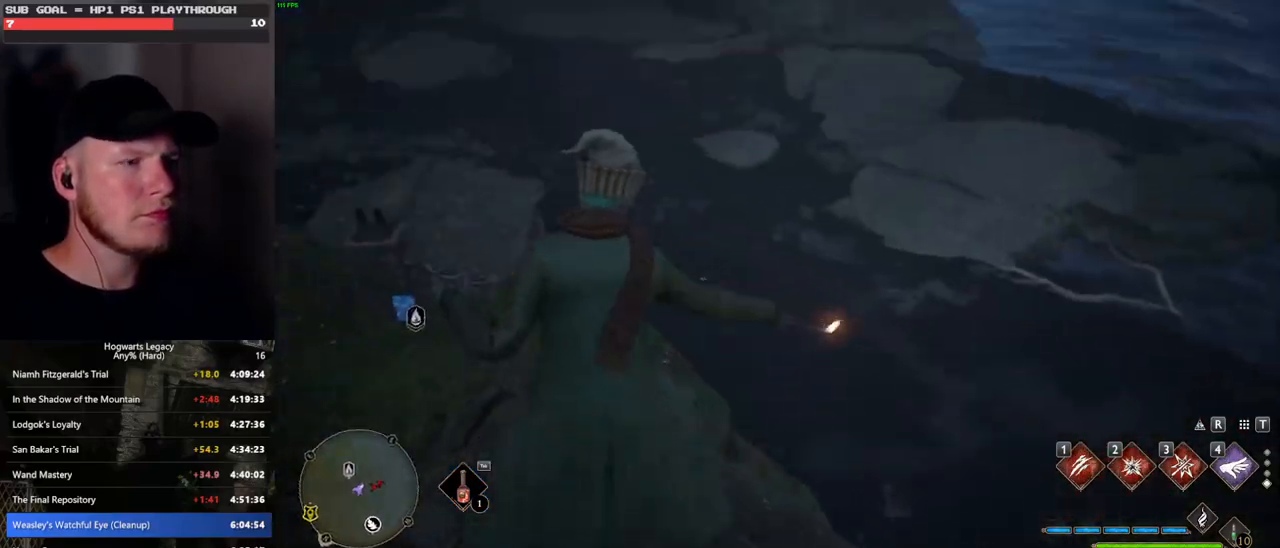
{"keys": [], "mouse": [], "events": []}
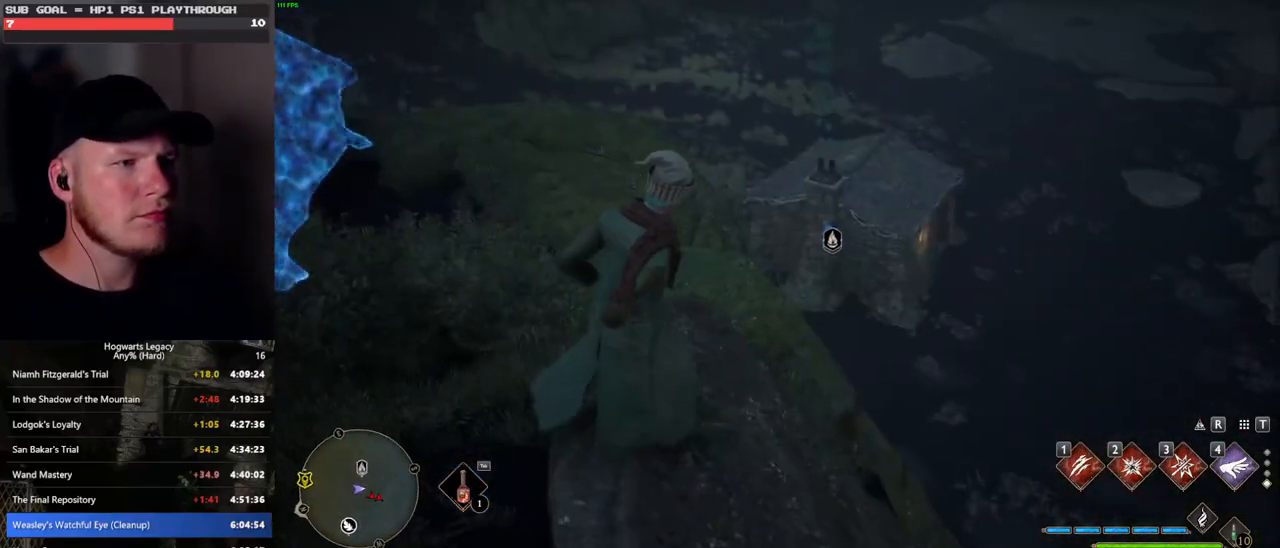
{"keys": [], "mouse": [], "events": []}
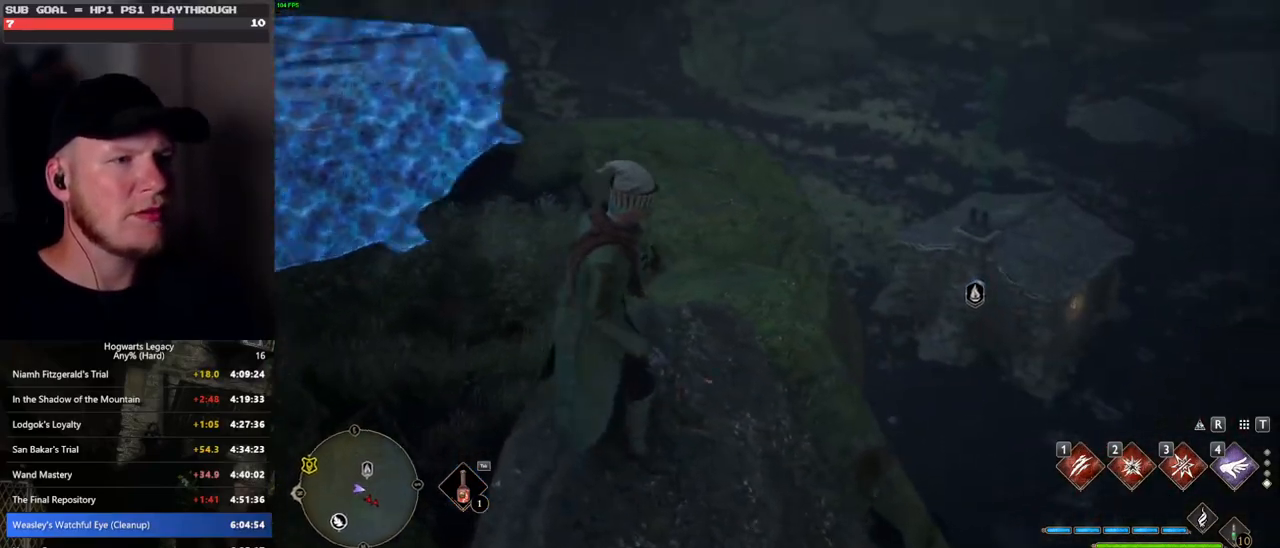
{"keys": ["tab"], "mouse": [], "events": [[350, "tab", "down"]]}
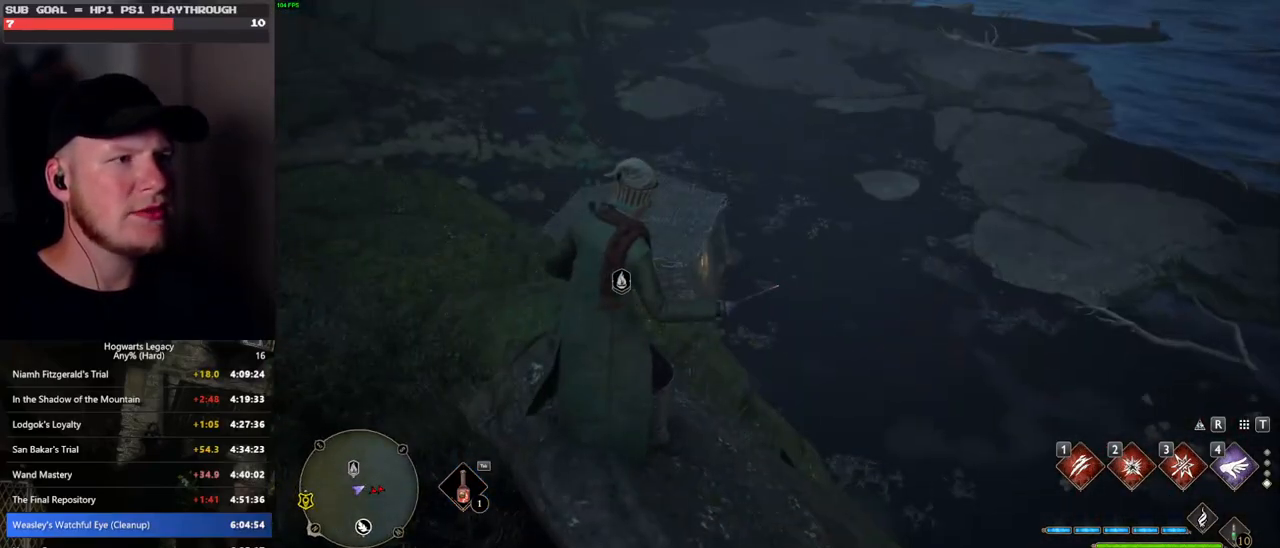
{"keys": [], "mouse": [], "events": [[300, "3", "down"], [417, "3", "up"], [500, "tab", "up"]]}
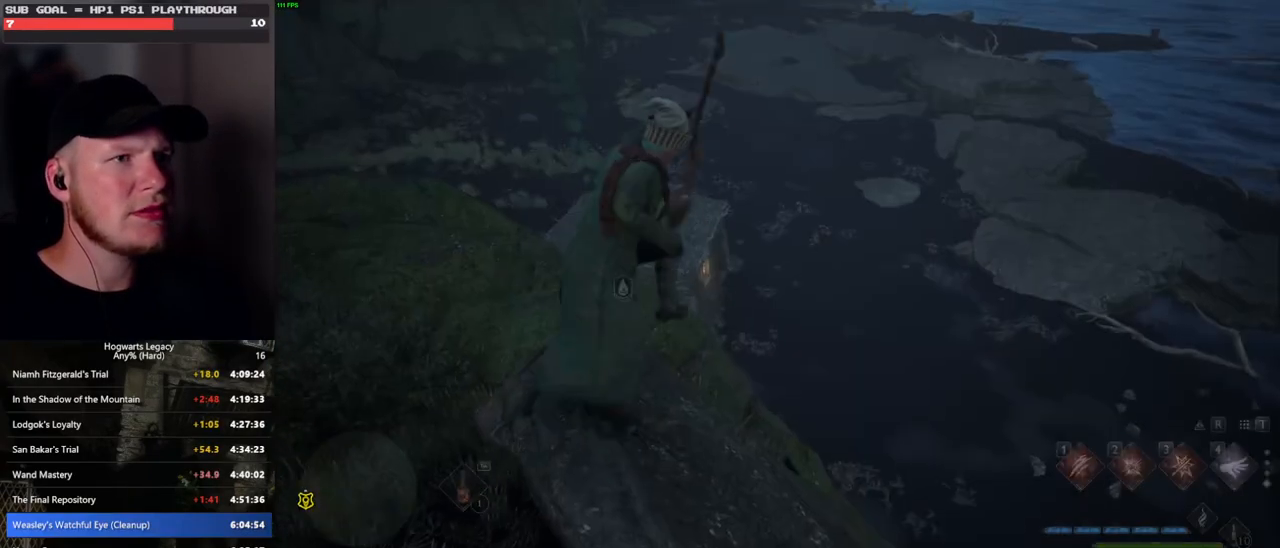
{"keys": ["d"], "mouse": [], "events": [[150, "w", "down"], [250, "d", "down"], [350, "w", "up"]]}
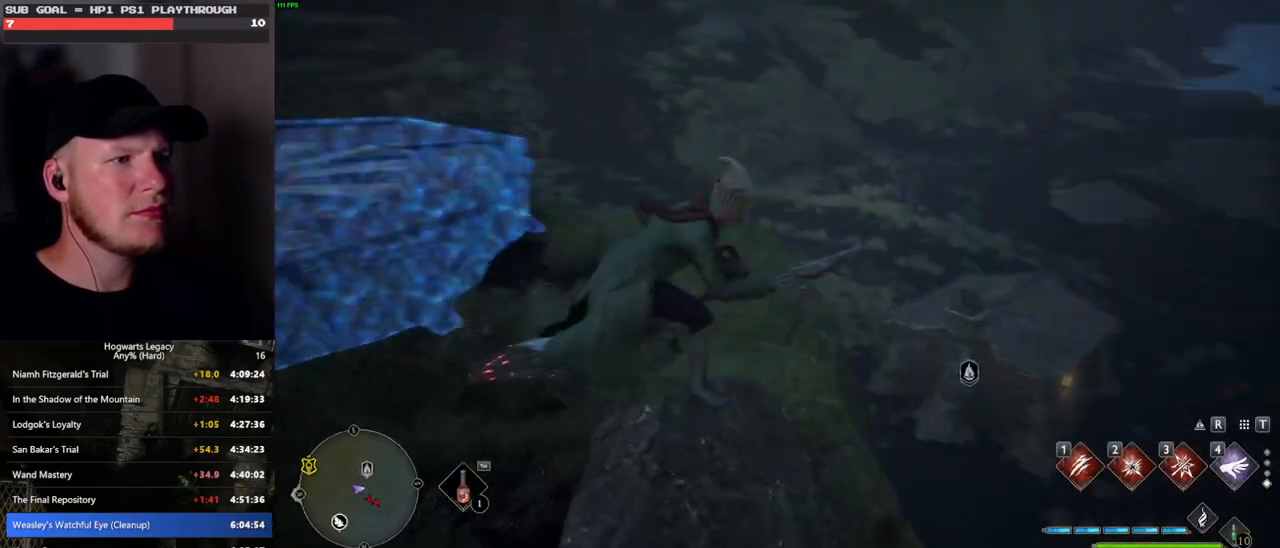
{"keys": ["w"], "mouse": [], "events": [[233, "w", "down"], [333, "d", "up"]]}
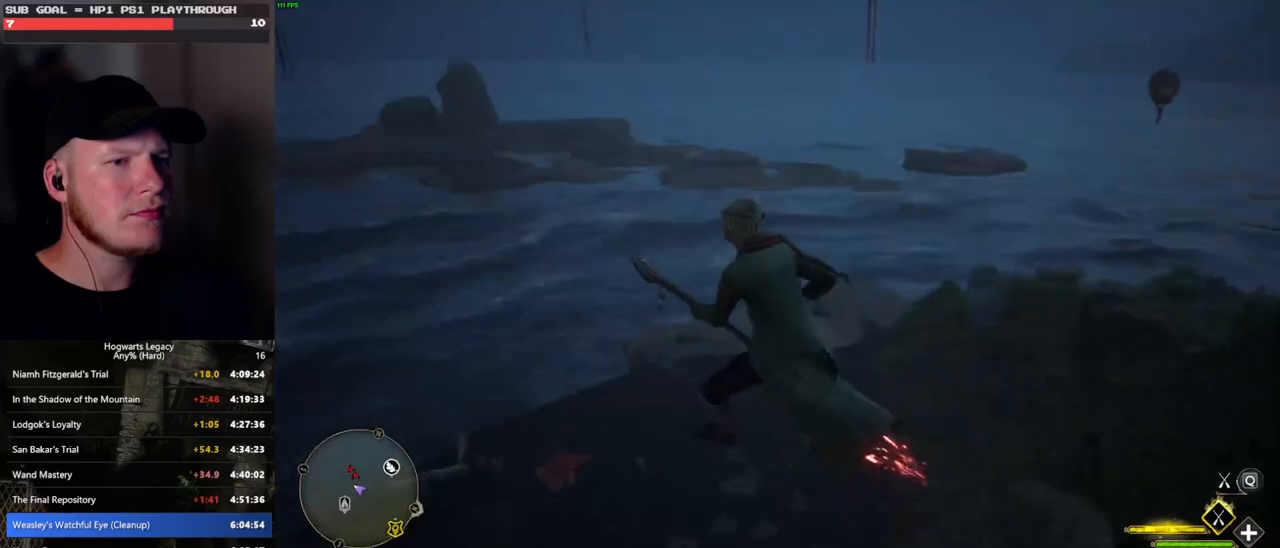
{"keys": ["w"], "mouse": [], "events": []}
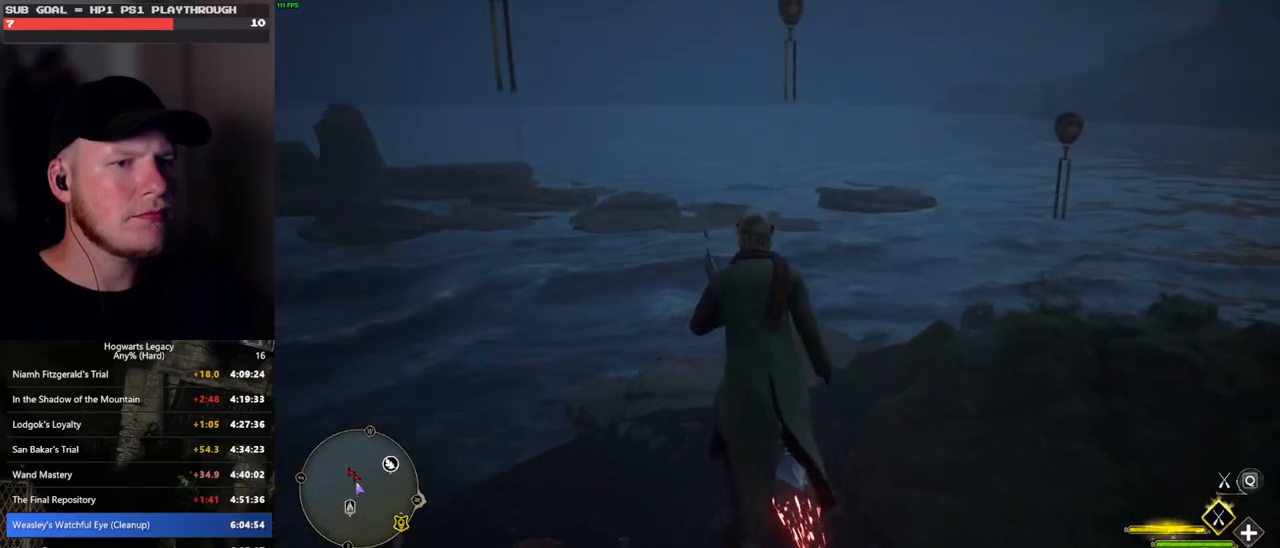
{"keys": ["w"], "mouse": ["left"], "events": [[17, "r", "down"], [83, "r", "up"], [283, "mouse_left", "down"]]}
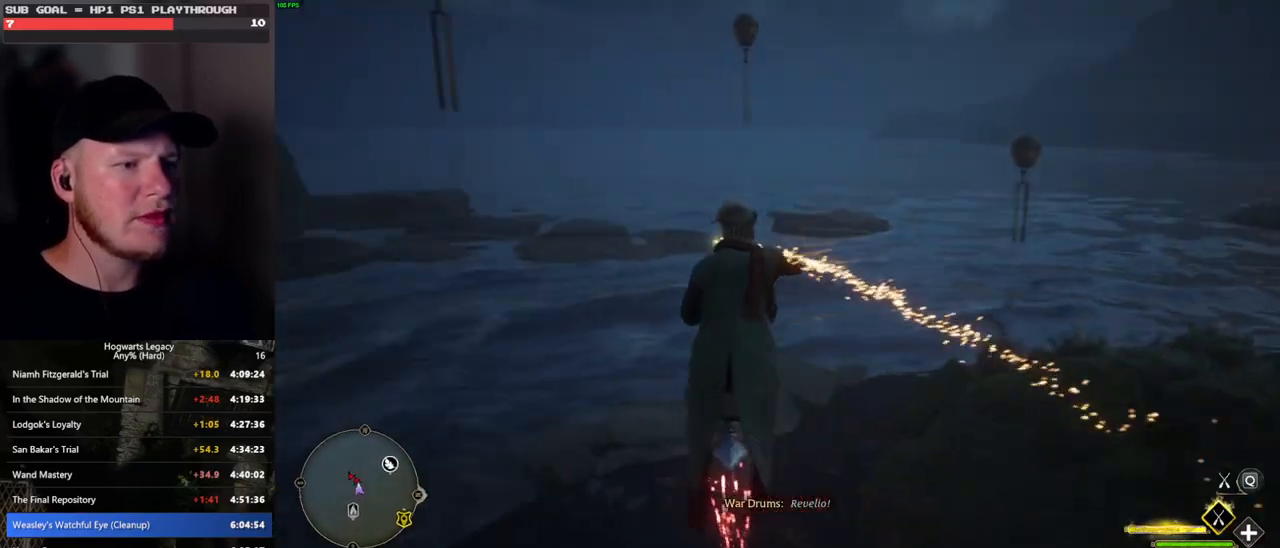
{"keys": ["ctrl_l", "w"], "mouse": ["left"], "events": [[117, "ctrl_l", "down"]]}
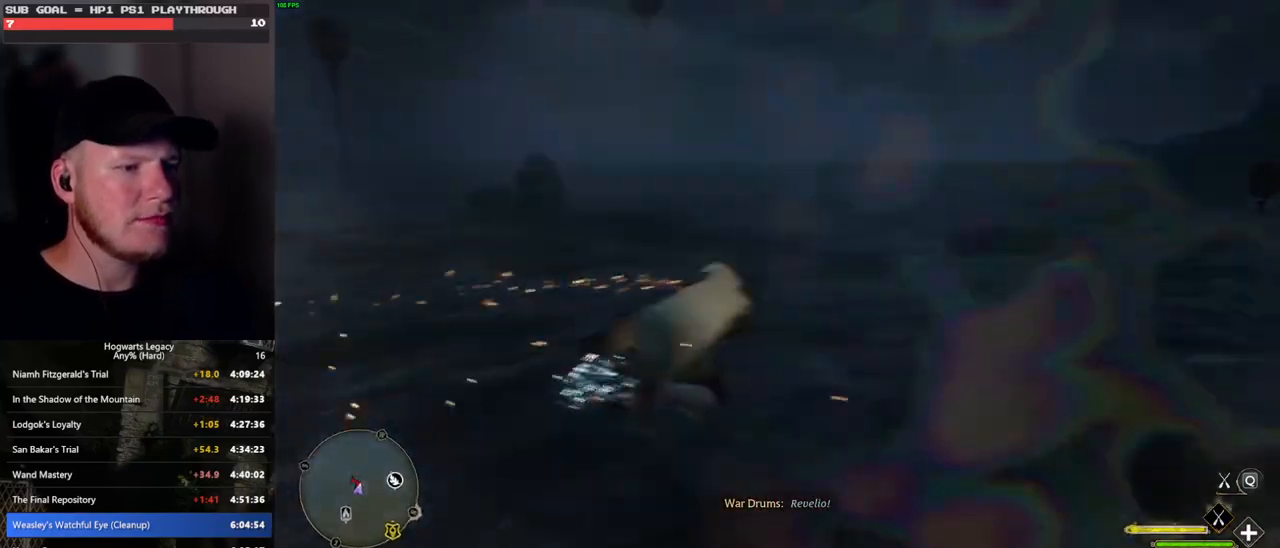
{"keys": ["ctrl_l", "w"], "mouse": [], "events": [[333, "mouse_left", "up"]]}
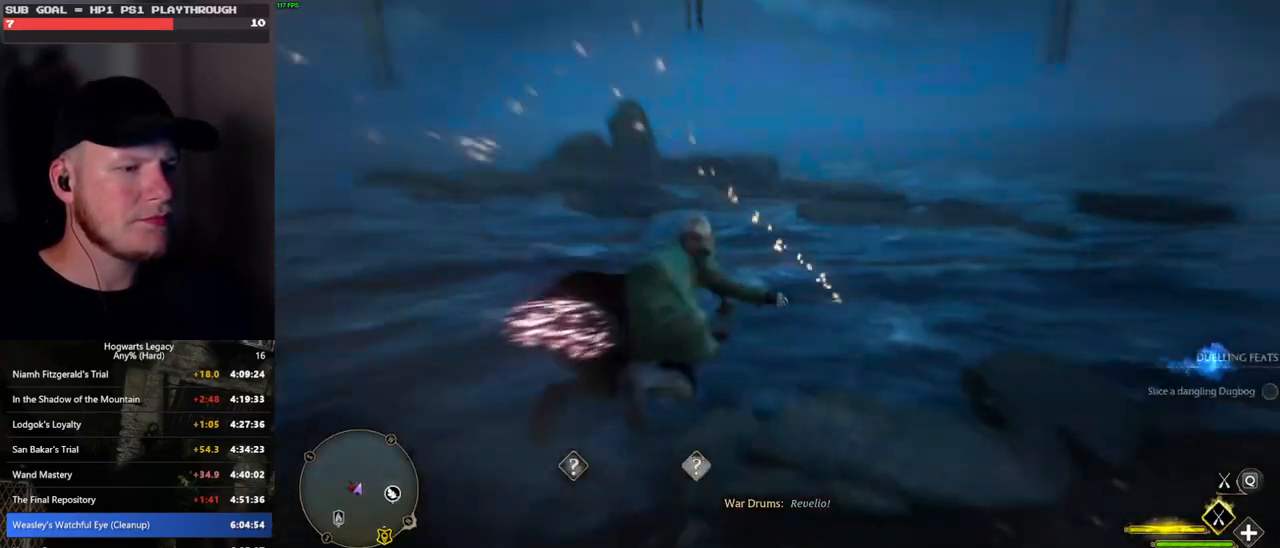
{"keys": ["ctrl_l", "w"], "mouse": [], "events": []}
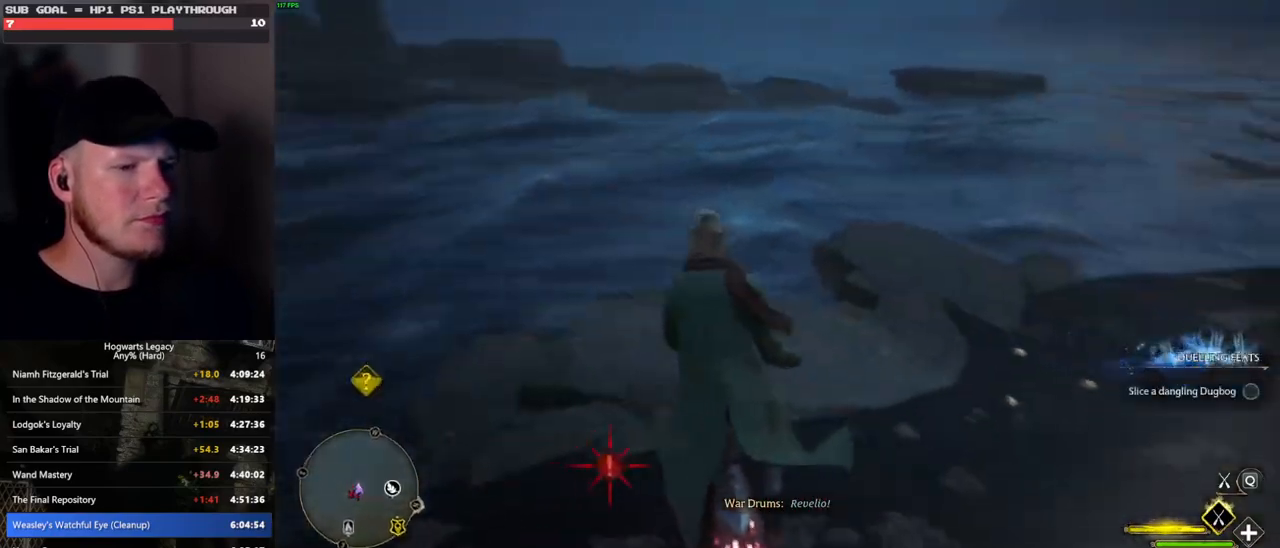
{"keys": ["ctrl_l", "w"], "mouse": [], "events": []}
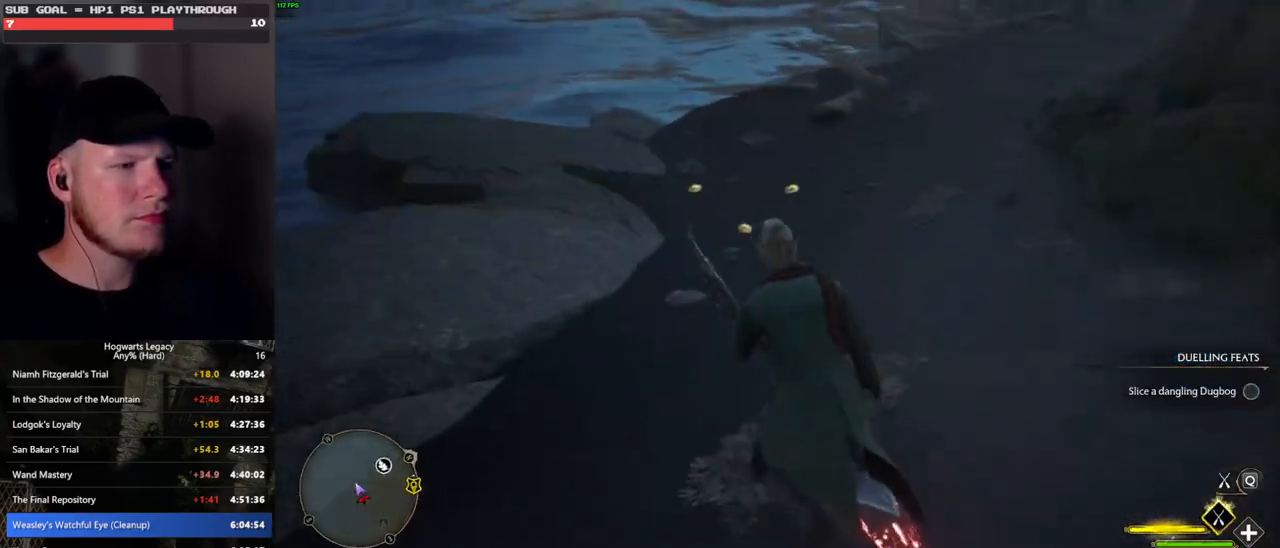
{"keys": ["b", "w"], "mouse": [], "events": [[250, "b", "down"], [367, "b", "up"], [367, "ctrl_l", "up"], [433, "b", "down"]]}
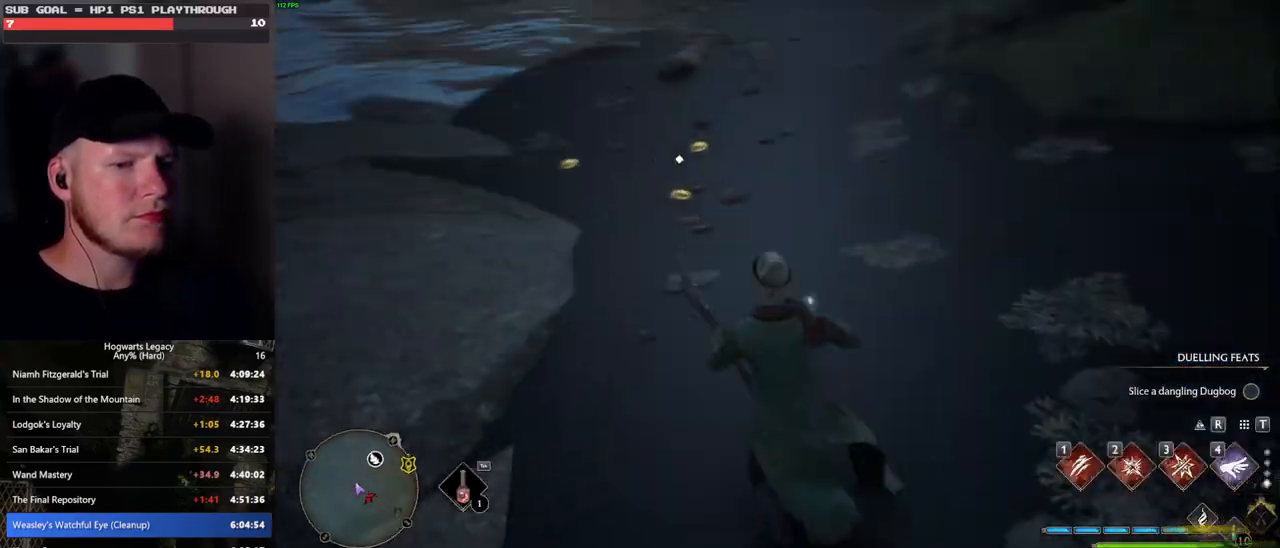
{"keys": ["w"], "mouse": [], "events": [[33, "b", "up"], [400, "e", "down"], [500, "e", "up"]]}
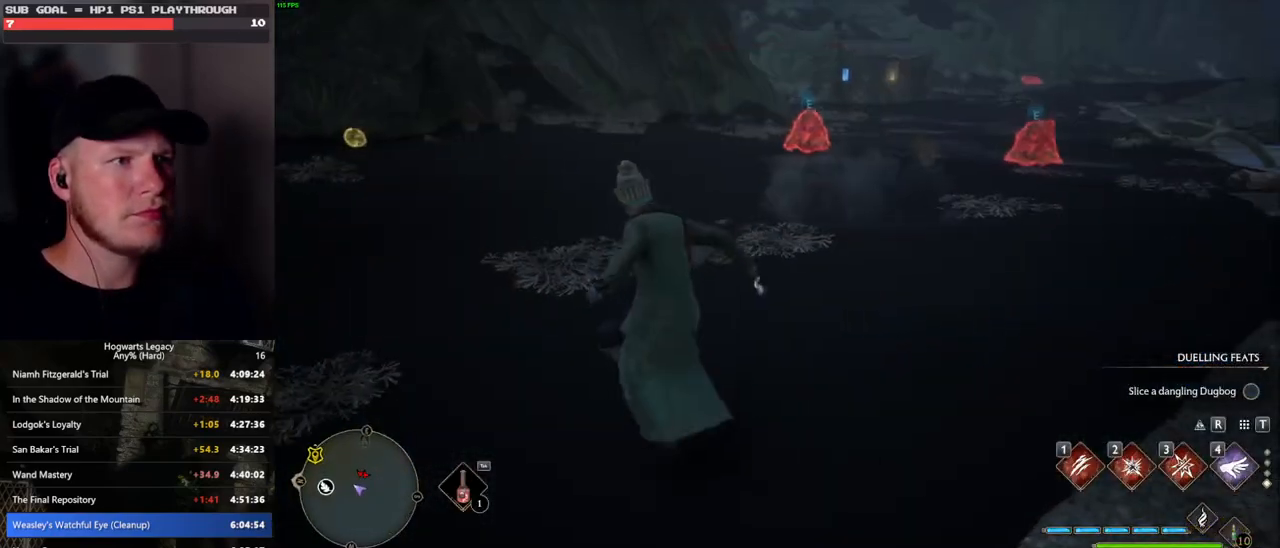
{"keys": ["w"], "mouse": [], "events": [[83, "e", "down"], [167, "e", "up"], [267, "e", "down"], [350, "e", "up"], [400, "e", "down"], [500, "e", "up"]]}
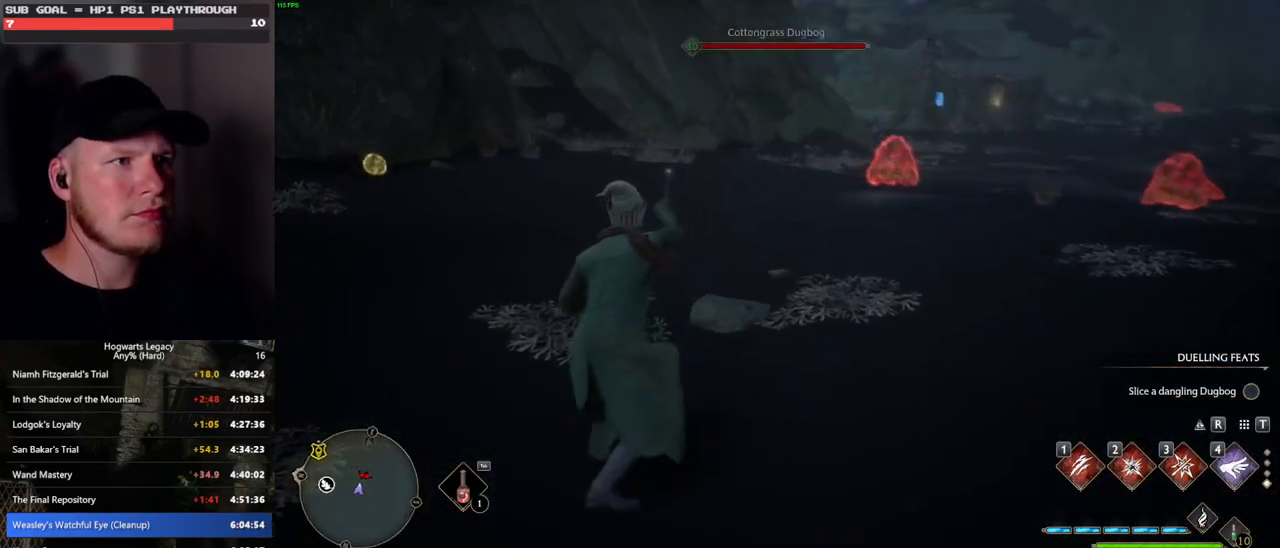
{"keys": ["w"], "mouse": [], "events": []}
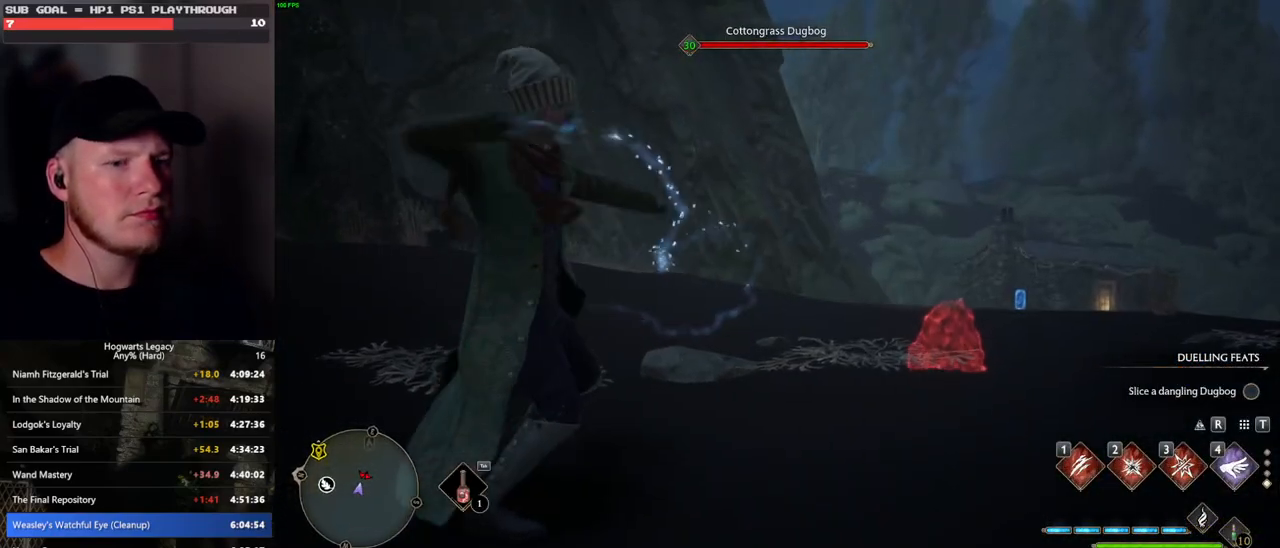
{"keys": ["w"], "mouse": [], "events": []}
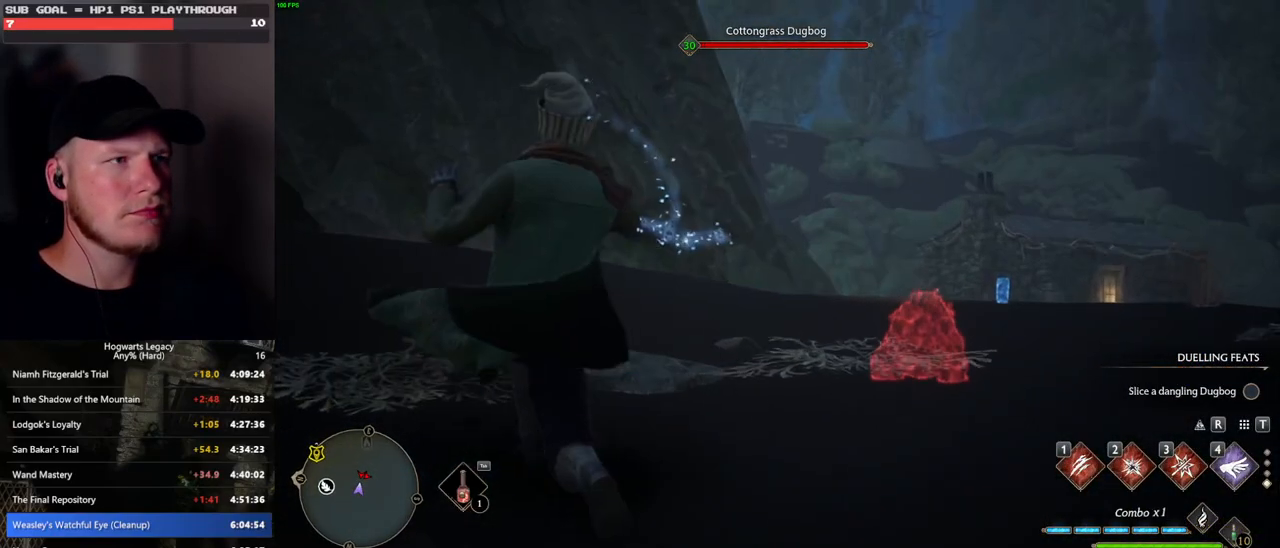
{"keys": ["w"], "mouse": [], "events": [[100, "d", "down"], [183, "d", "up"]]}
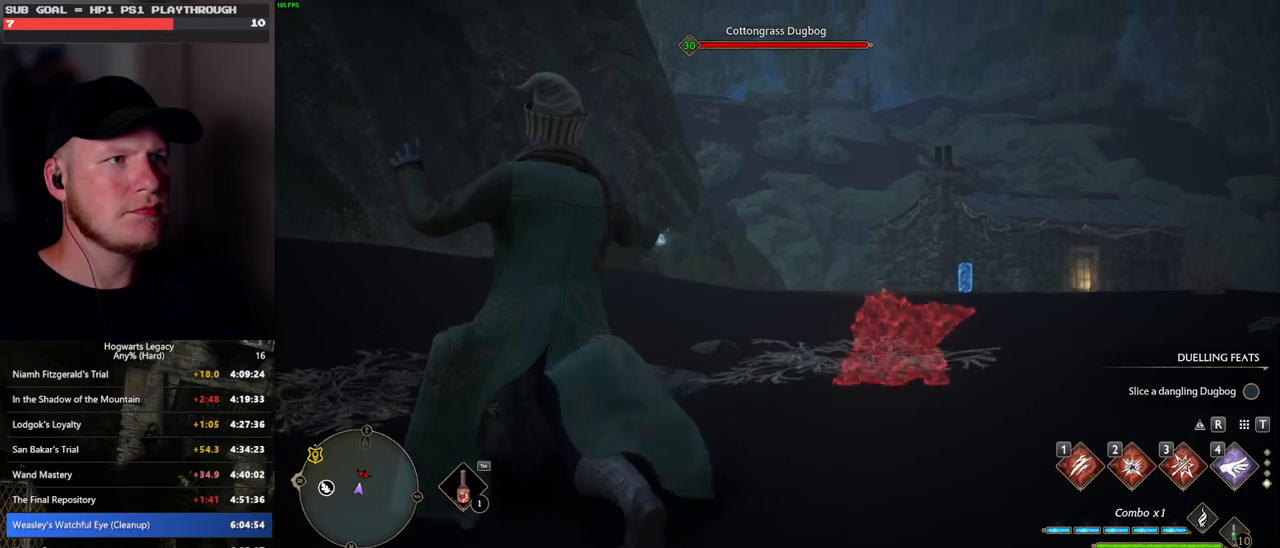
{"keys": ["d"], "mouse": [], "events": [[433, "d", "down"], [467, "w", "up"]]}
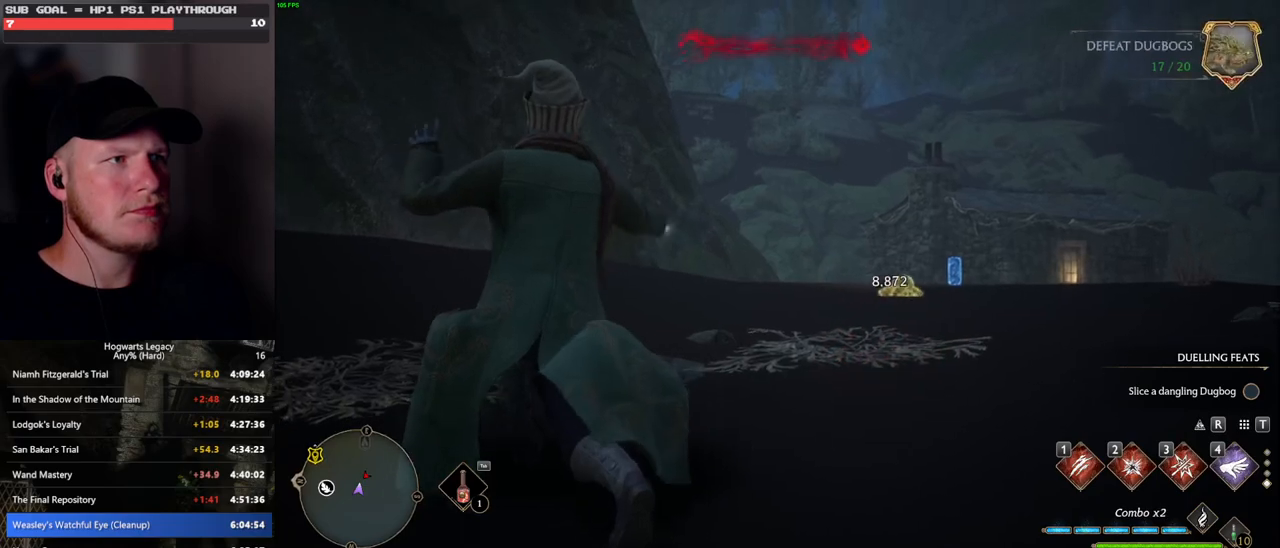
{"keys": ["w"], "mouse": [], "events": [[333, "w", "down"], [483, "d", "up"]]}
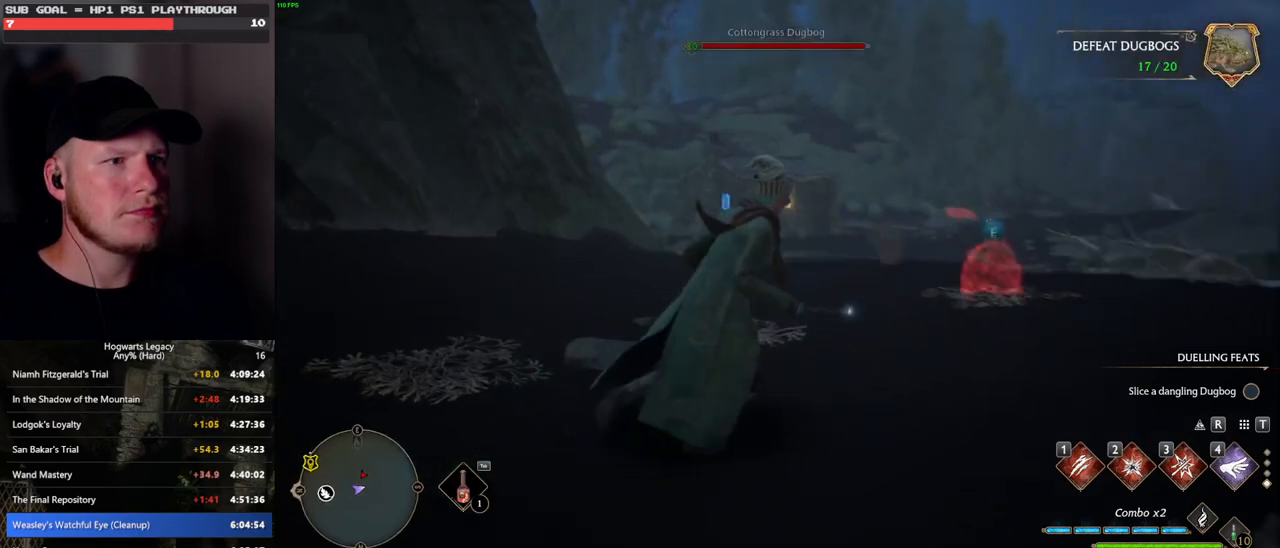
{"keys": ["w"], "mouse": [], "events": [[333, "e", "down"], [450, "e", "up"]]}
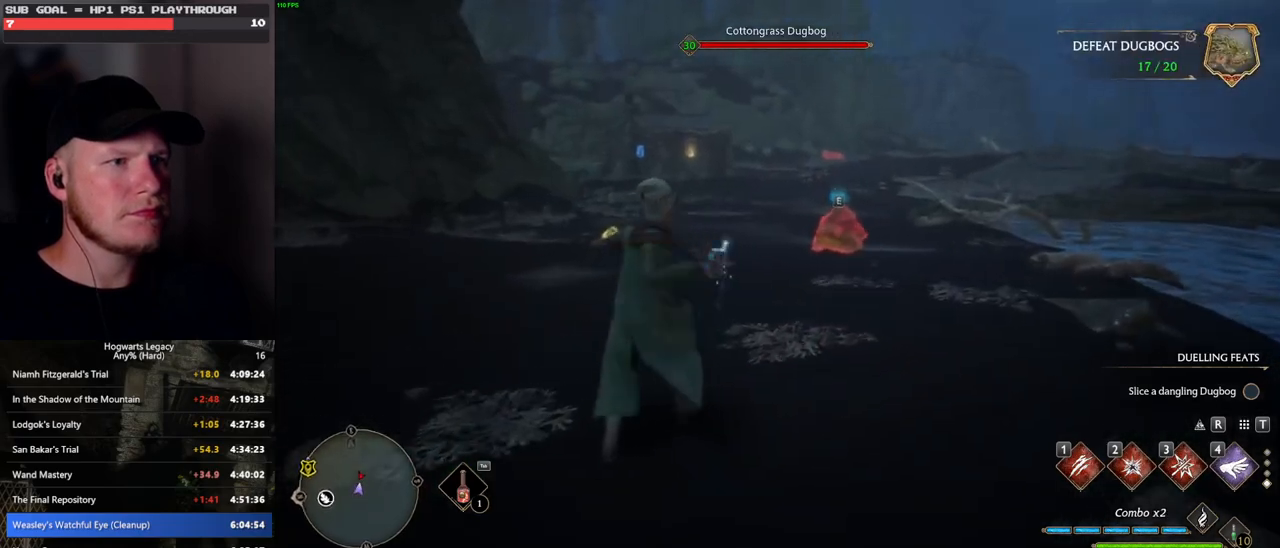
{"keys": [], "mouse": [], "events": [[17, "e", "down"], [133, "e", "up"], [367, "w", "up"]]}
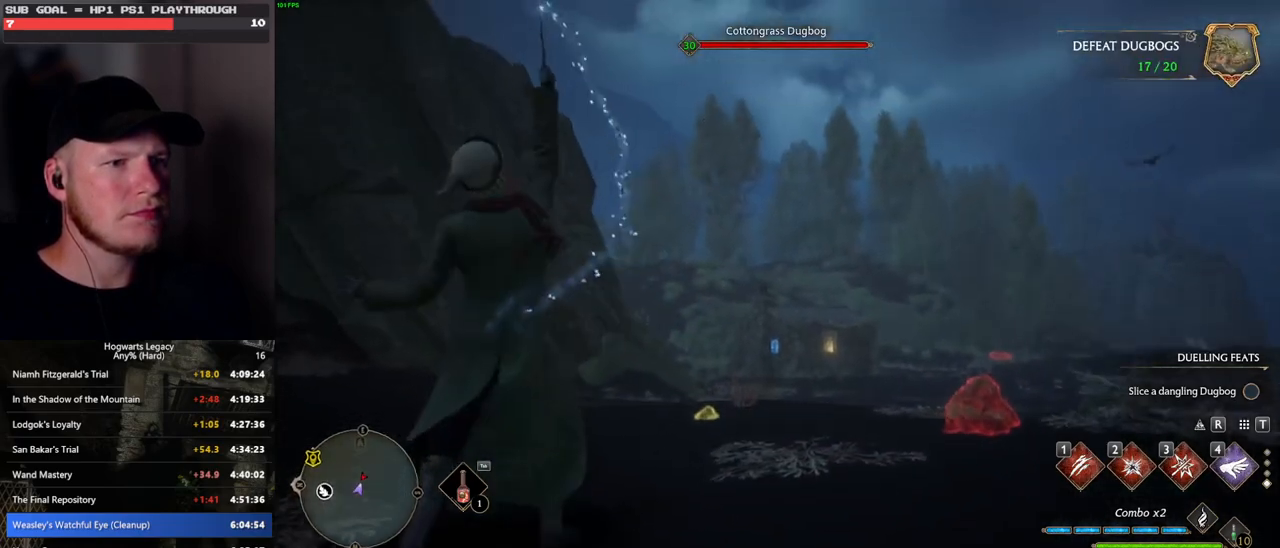
{"keys": [], "mouse": [], "events": []}
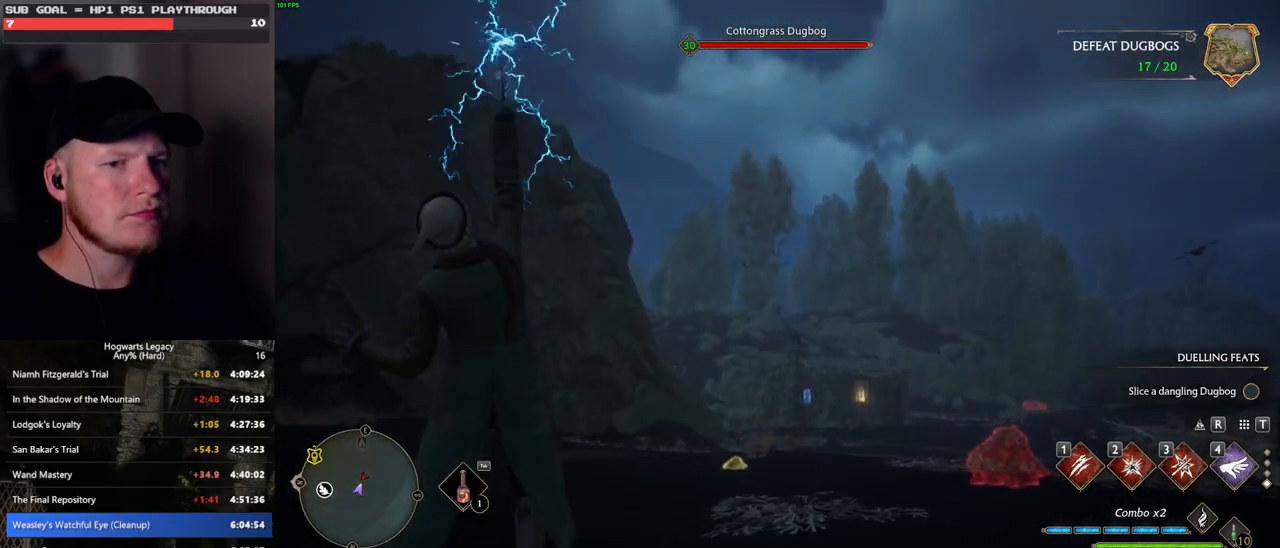
{"keys": [], "mouse": [], "events": []}
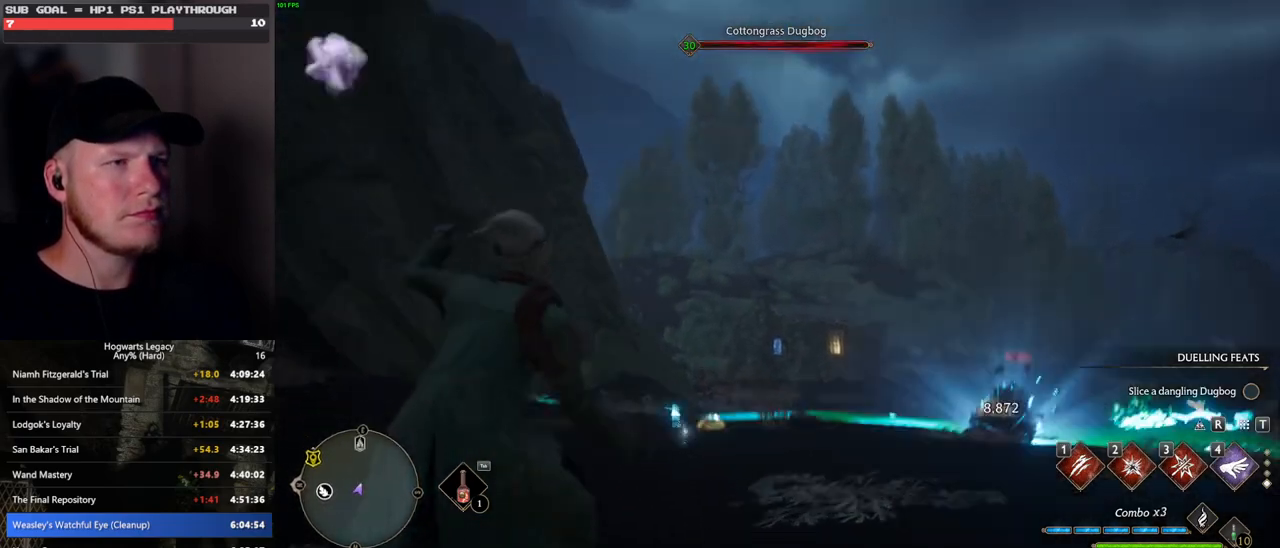
{"keys": ["s"], "mouse": [], "events": [[283, "s", "down"]]}